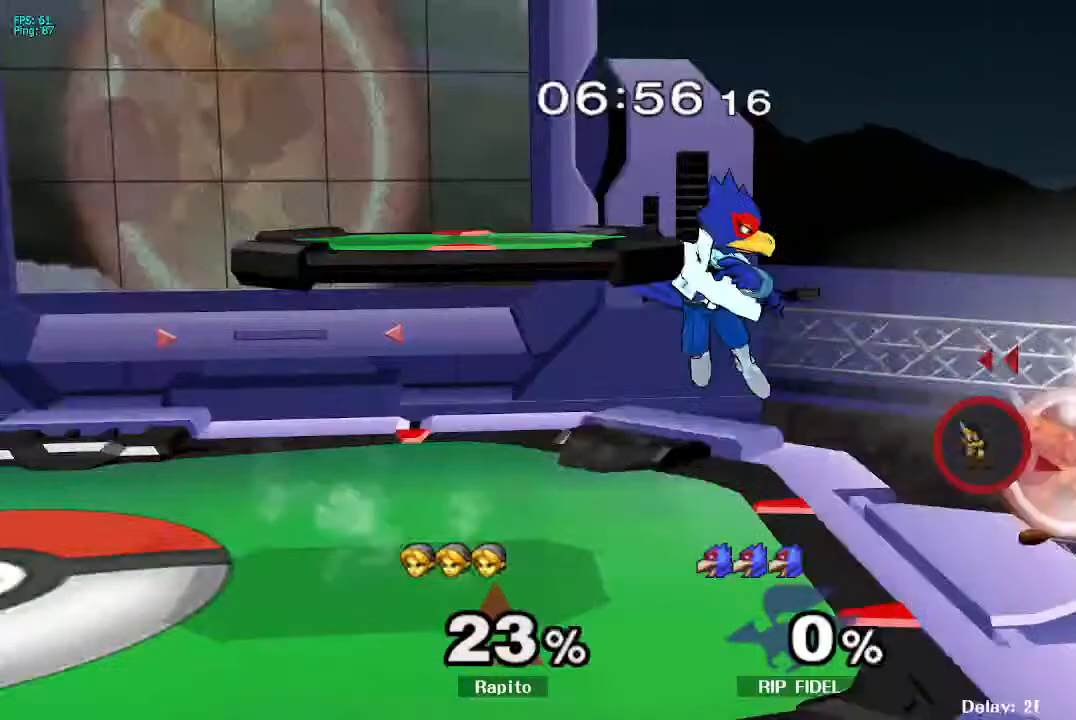
Gameplay with a controller (Nintendo layout); each line is a JSON object with the inputs held at the frame after it. "events" lists button and stick changes between this image and that frame as [ms after this image, input, new state], when the widget could be followed in between. Not read: L3 R3 Z.
{"buttons": [], "left_stick": "center", "right_stick": "center", "events": [[200, "L1", "up"]]}
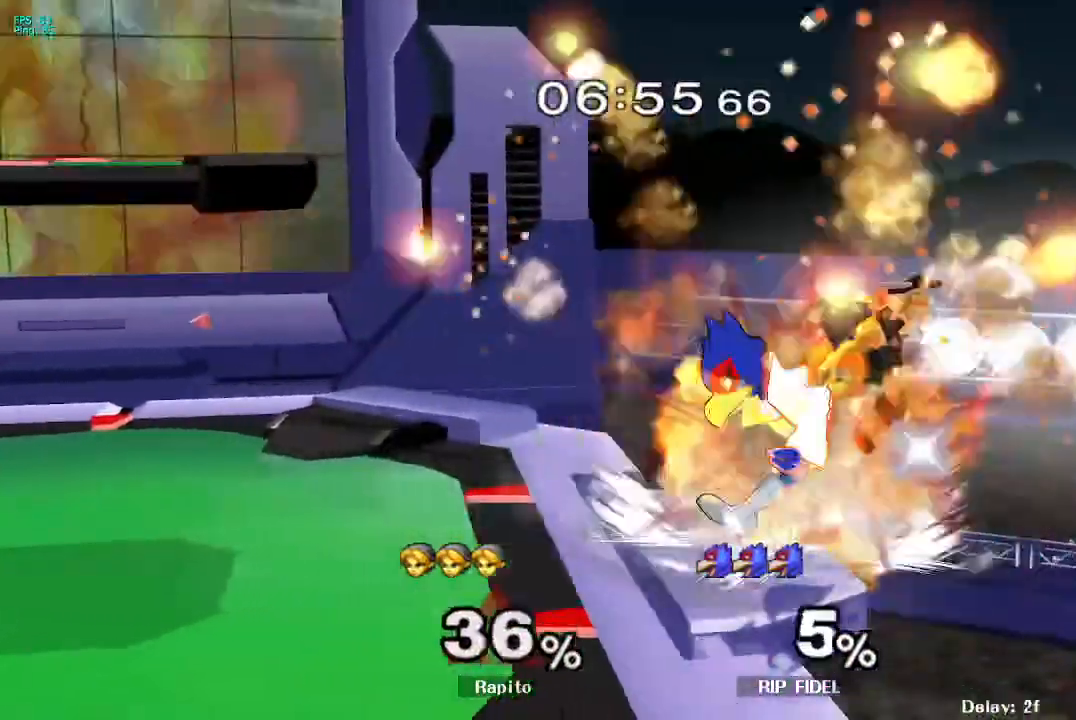
{"buttons": [], "left_stick": "left", "right_stick": "center", "events": [[433, "left_stick", "left"]]}
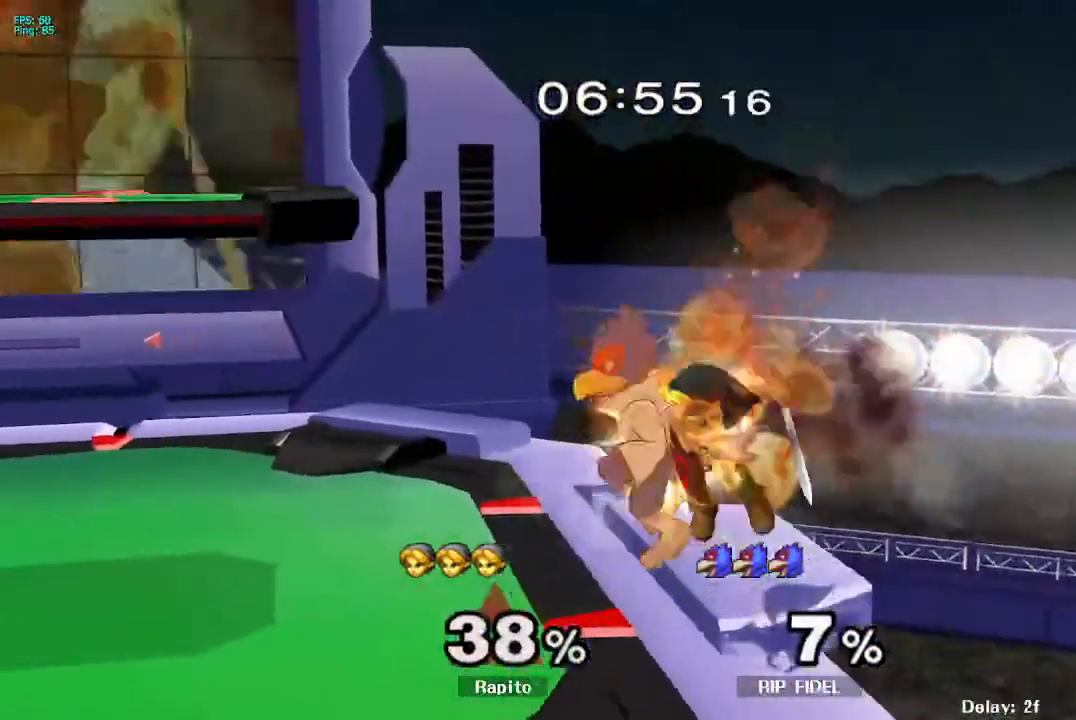
{"buttons": [], "left_stick": "left", "right_stick": "center", "events": []}
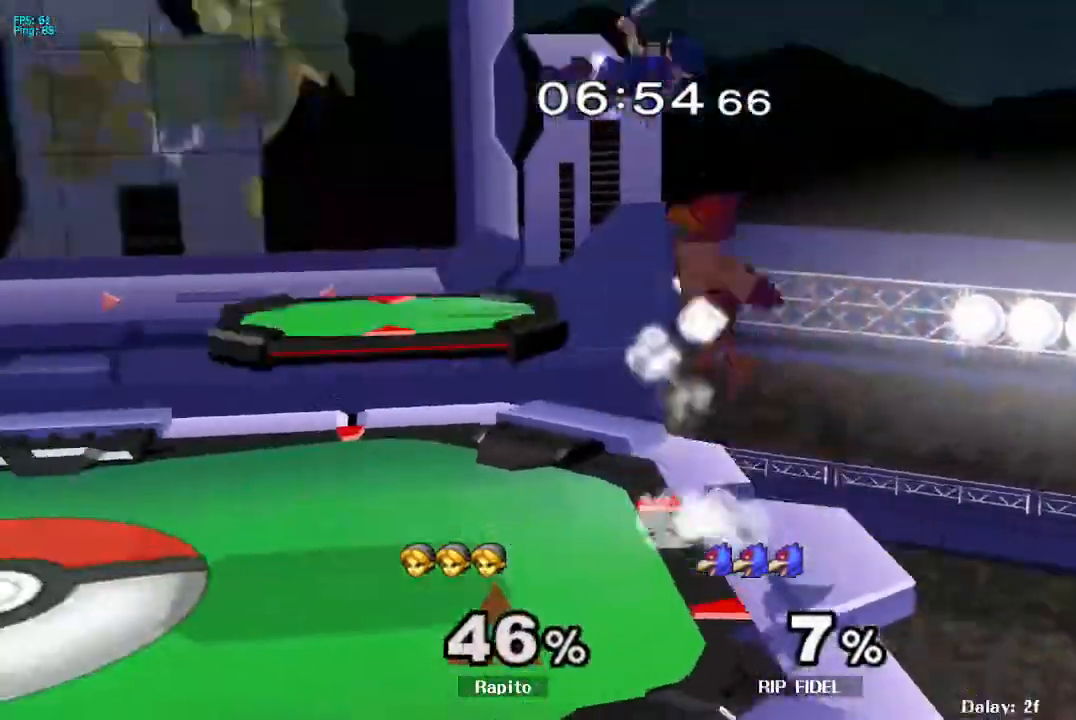
{"buttons": [], "left_stick": "left", "right_stick": "center", "events": []}
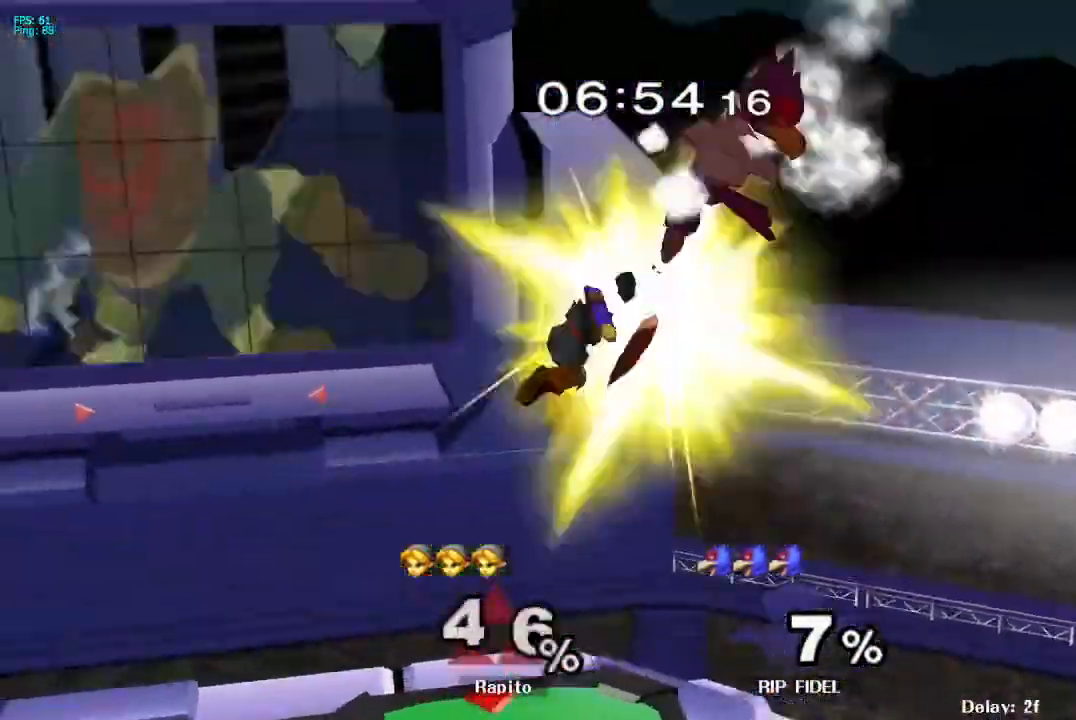
{"buttons": ["L1"], "left_stick": "left", "right_stick": "center", "events": [[400, "L1", "down"]]}
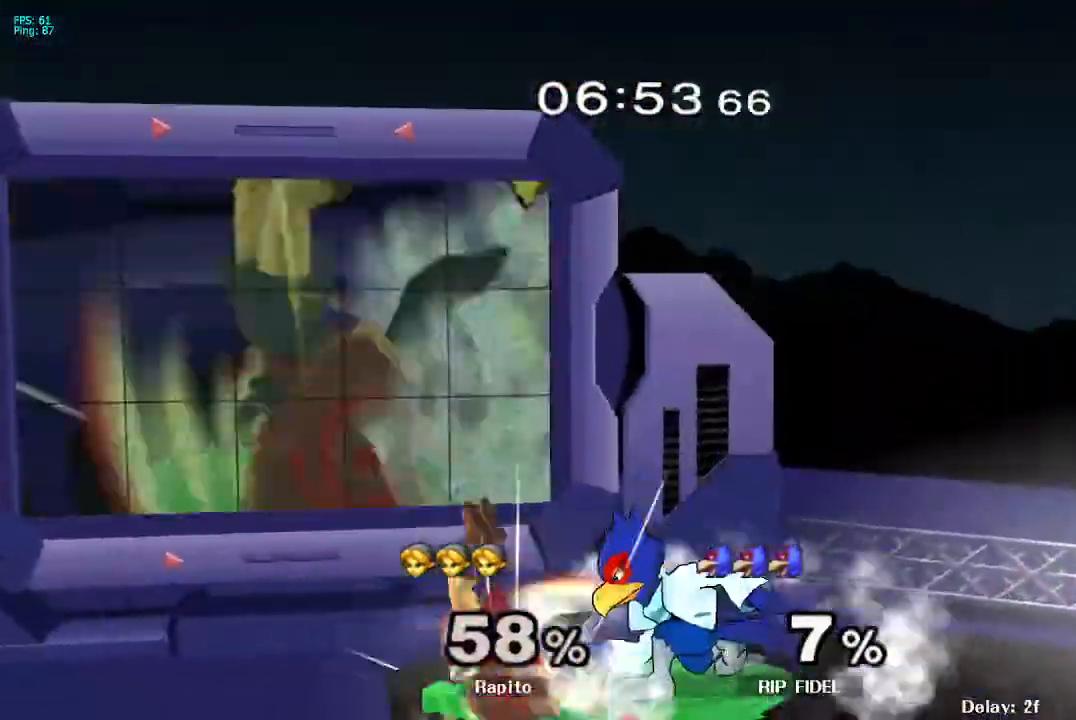
{"buttons": [], "left_stick": "center", "right_stick": "center", "events": [[100, "L1", "up"], [483, "left_stick", "center"]]}
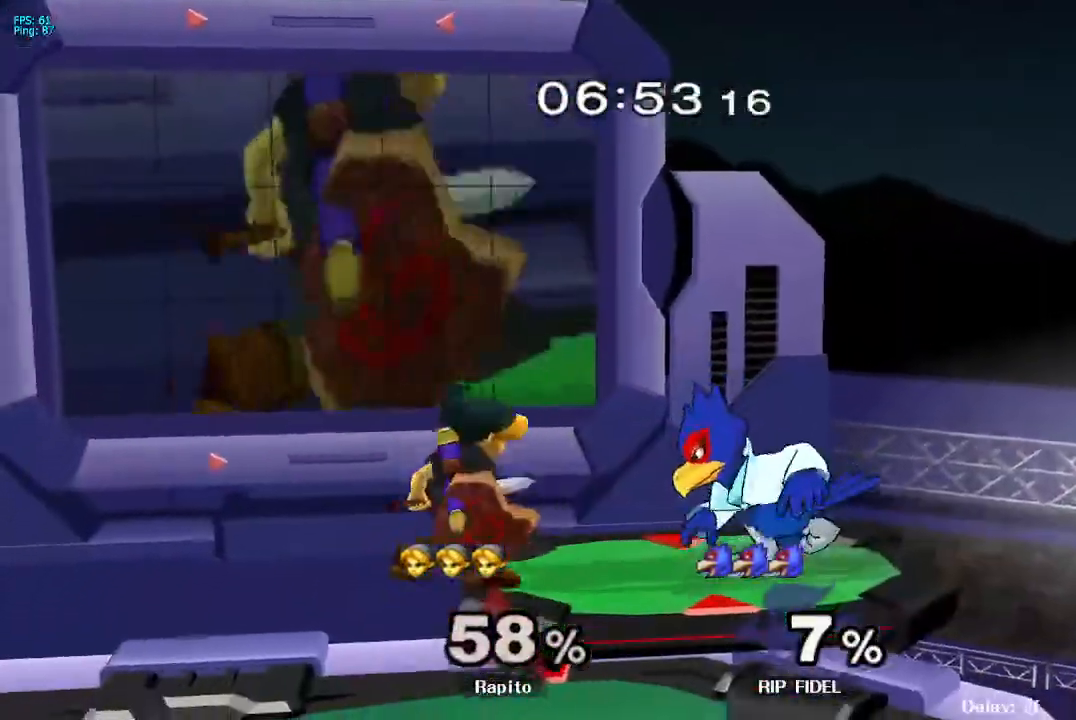
{"buttons": [], "left_stick": "down", "right_stick": "center", "events": [[150, "left_stick", "down"], [250, "right_stick", "up"], [300, "left_stick", "down-right"], [317, "right_stick", "center"], [450, "left_stick", "down"]]}
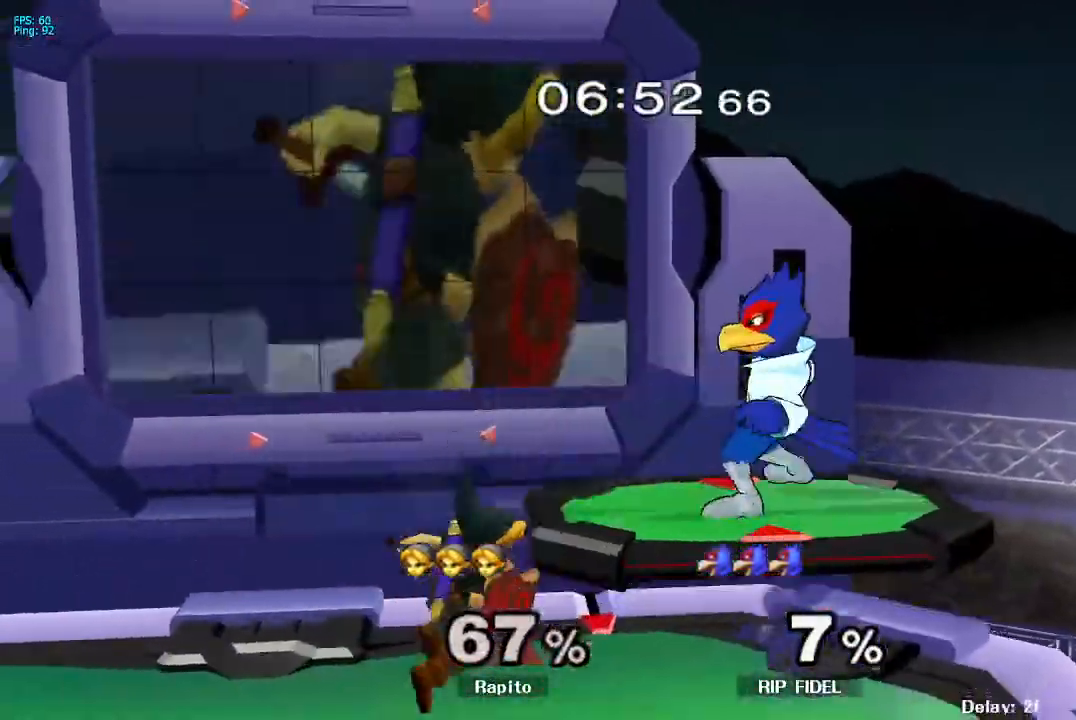
{"buttons": [], "left_stick": "left", "right_stick": "center", "events": [[67, "left_stick", "center"], [200, "Y", "down"], [250, "Y", "up"], [367, "right_stick", "up"], [417, "left_stick", "up-left"], [467, "left_stick", "left"], [500, "right_stick", "center"]]}
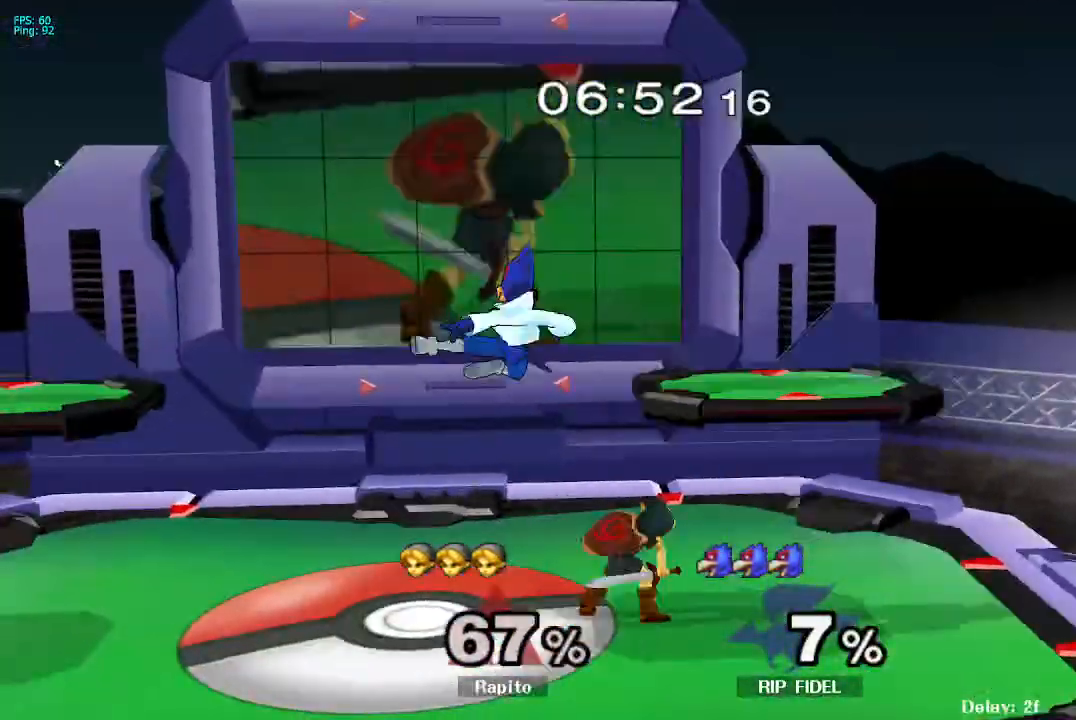
{"buttons": [], "left_stick": "center", "right_stick": "center", "events": [[400, "left_stick", "center"]]}
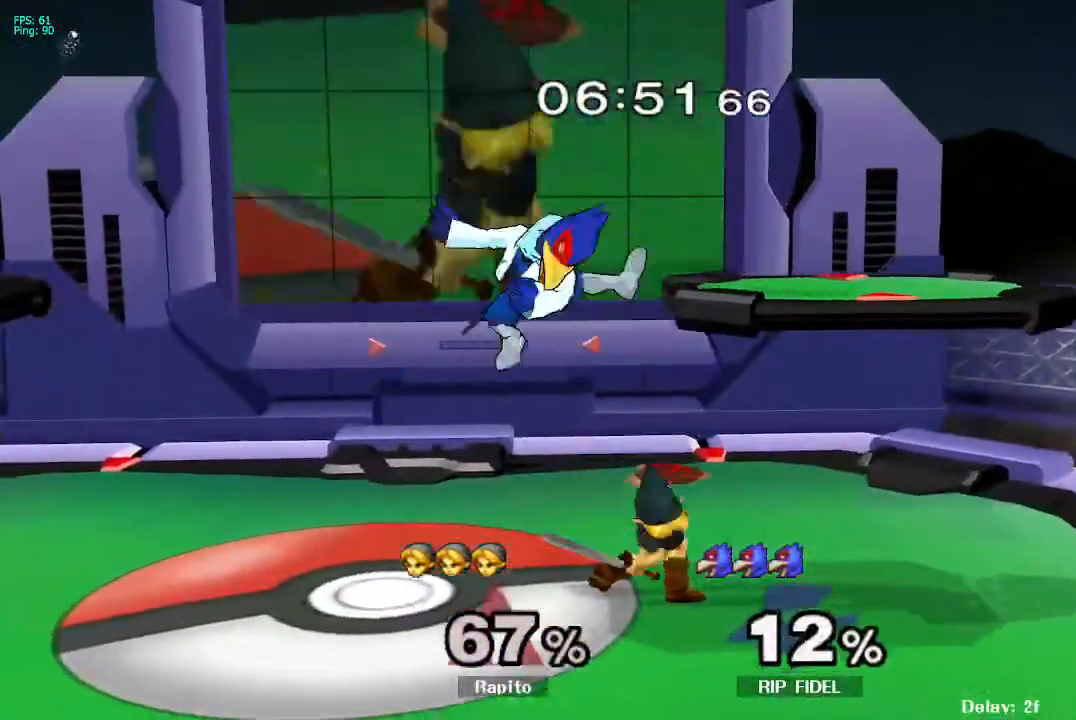
{"buttons": ["Y"], "left_stick": "left", "right_stick": "center", "events": [[500, "Y", "down"], [500, "left_stick", "left"]]}
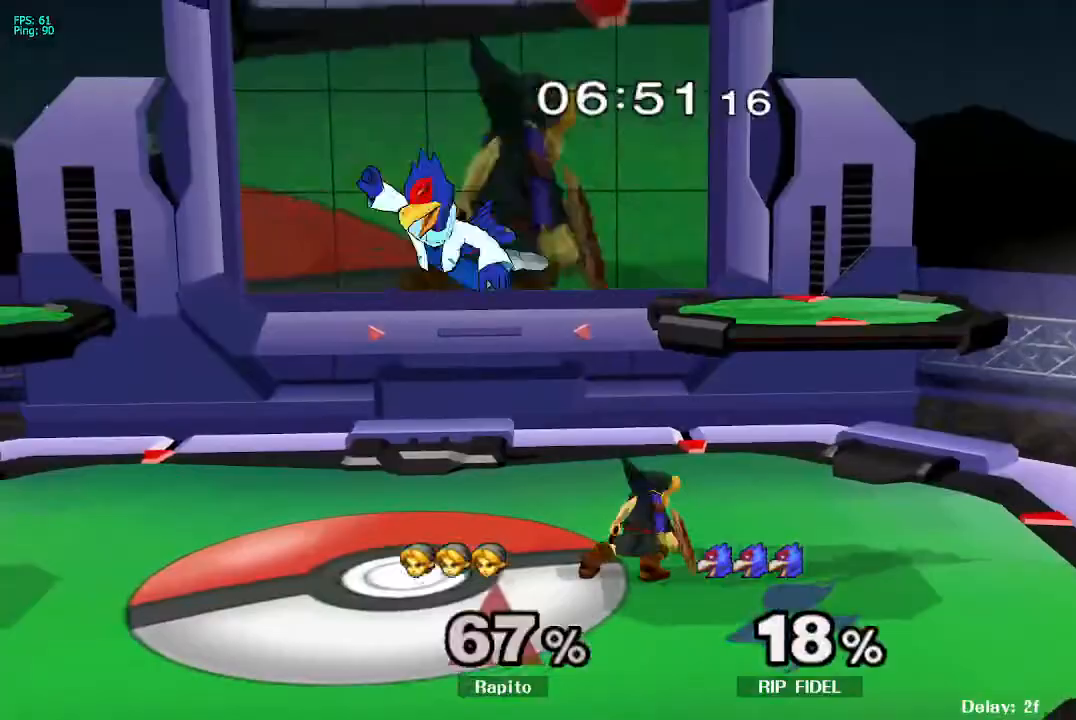
{"buttons": ["L1"], "left_stick": "down", "right_stick": "center", "events": [[33, "Y", "up"], [133, "right_stick", "up"], [217, "right_stick", "center"], [400, "L1", "down"], [433, "left_stick", "down"]]}
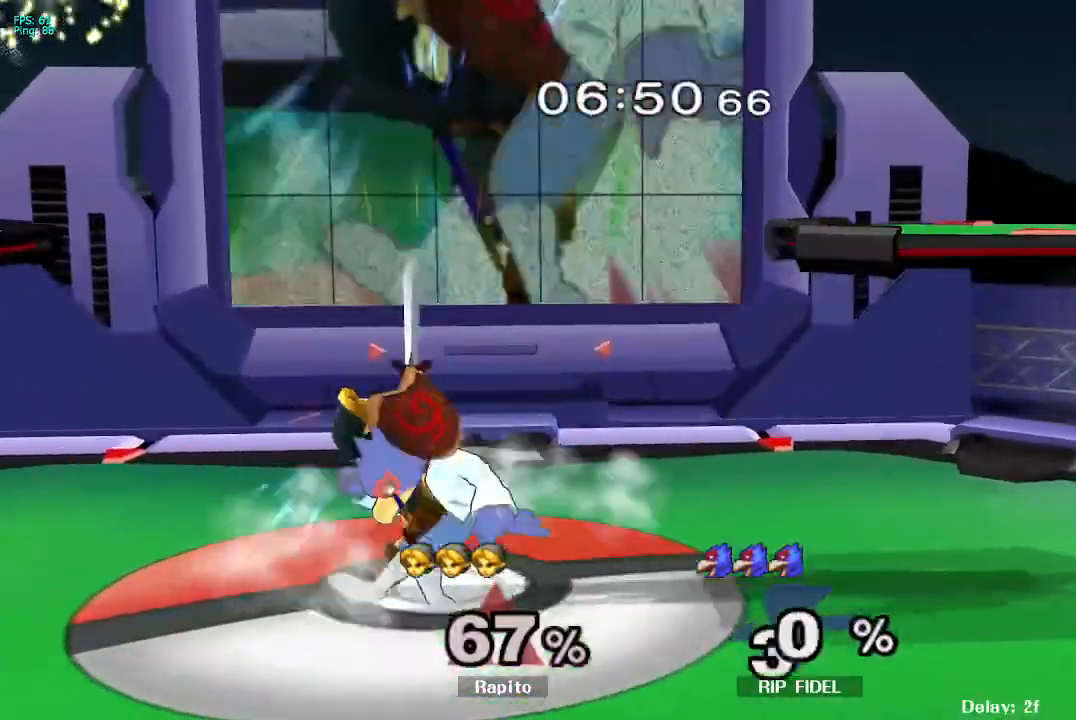
{"buttons": [], "left_stick": "center", "right_stick": "center", "events": [[50, "L1", "up"], [83, "left_stick", "center"]]}
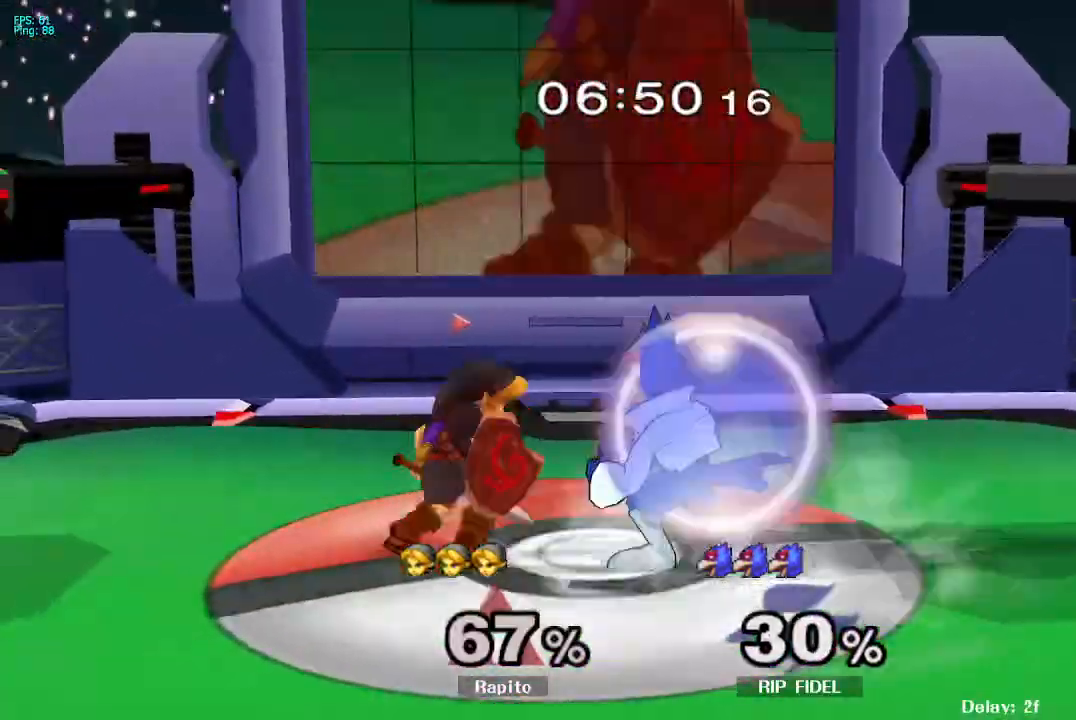
{"buttons": [], "left_stick": "center", "right_stick": "center", "events": [[150, "A", "down"], [250, "A", "up"]]}
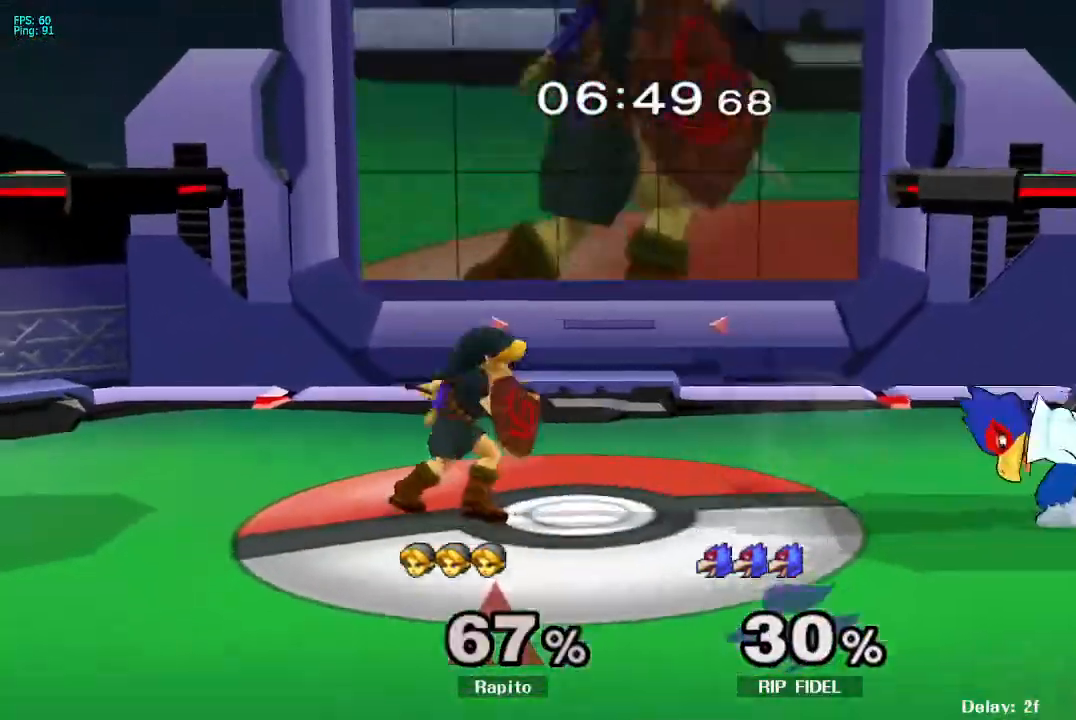
{"buttons": ["A"], "left_stick": "down-right", "right_stick": "center", "events": [[50, "Y", "down"], [50, "left_stick", "right"], [67, "Y", "up"], [133, "left_stick", "center"], [200, "A", "down"], [267, "left_stick", "right"], [500, "left_stick", "down-right"]]}
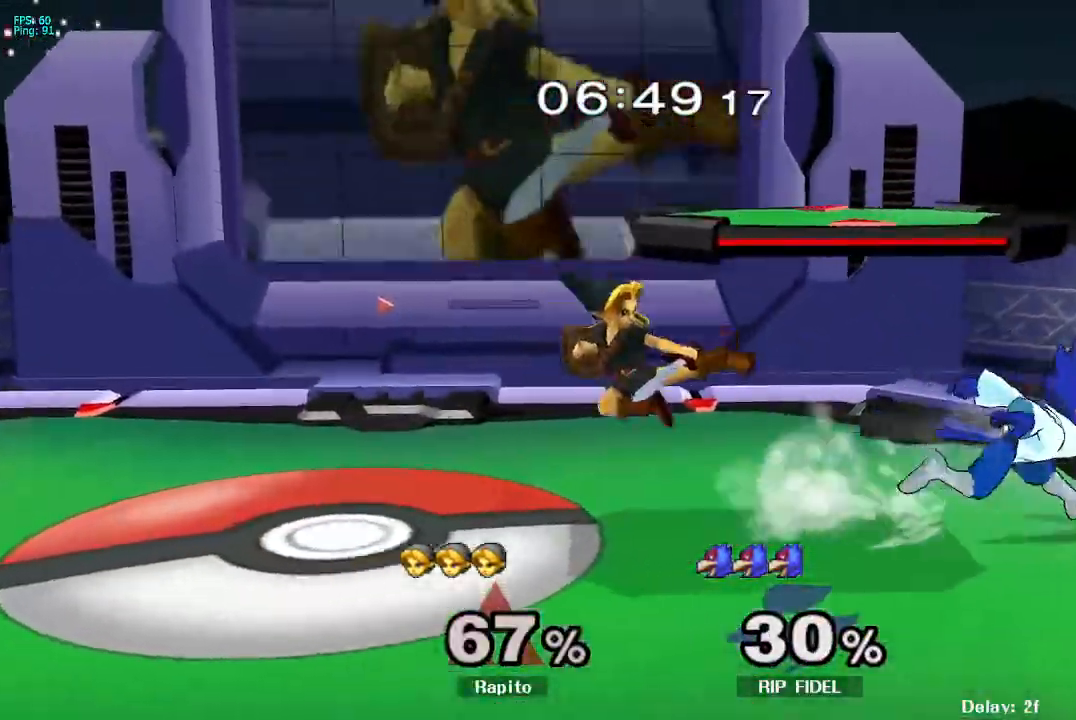
{"buttons": [], "left_stick": "center", "right_stick": "center", "events": [[17, "L1", "down"], [33, "left_stick", "down"], [50, "A", "up"], [167, "left_stick", "center"], [267, "left_stick", "down"], [433, "L1", "up"], [433, "left_stick", "center"]]}
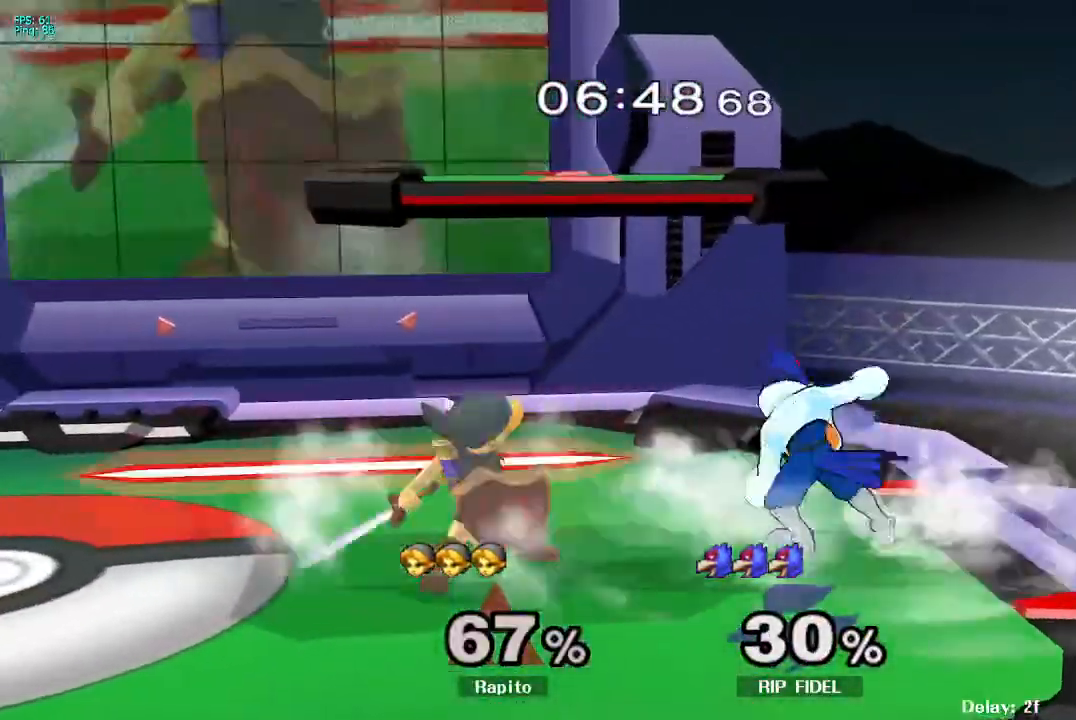
{"buttons": [], "left_stick": "down", "right_stick": "center", "events": [[100, "left_stick", "down"], [150, "right_stick", "down"], [300, "right_stick", "center"]]}
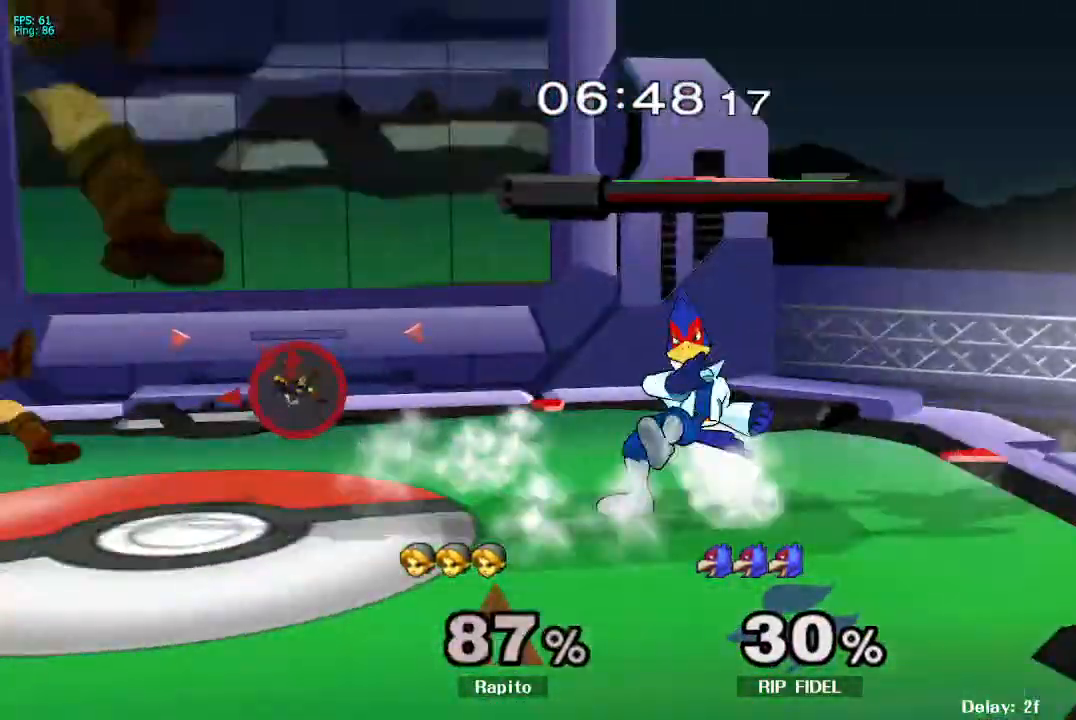
{"buttons": [], "left_stick": "right", "right_stick": "center", "events": [[50, "left_stick", "center"], [233, "left_stick", "right"], [350, "left_stick", "center"], [433, "left_stick", "right"]]}
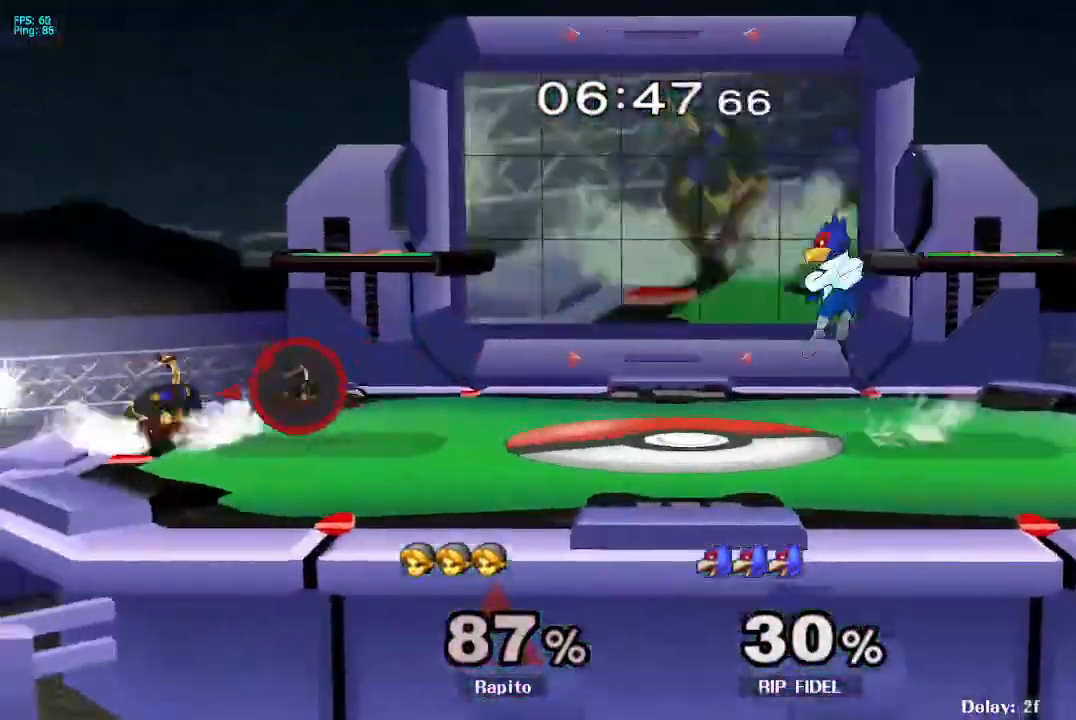
{"buttons": ["L1"], "left_stick": "center", "right_stick": "center", "events": [[133, "left_stick", "center"], [333, "L1", "down"]]}
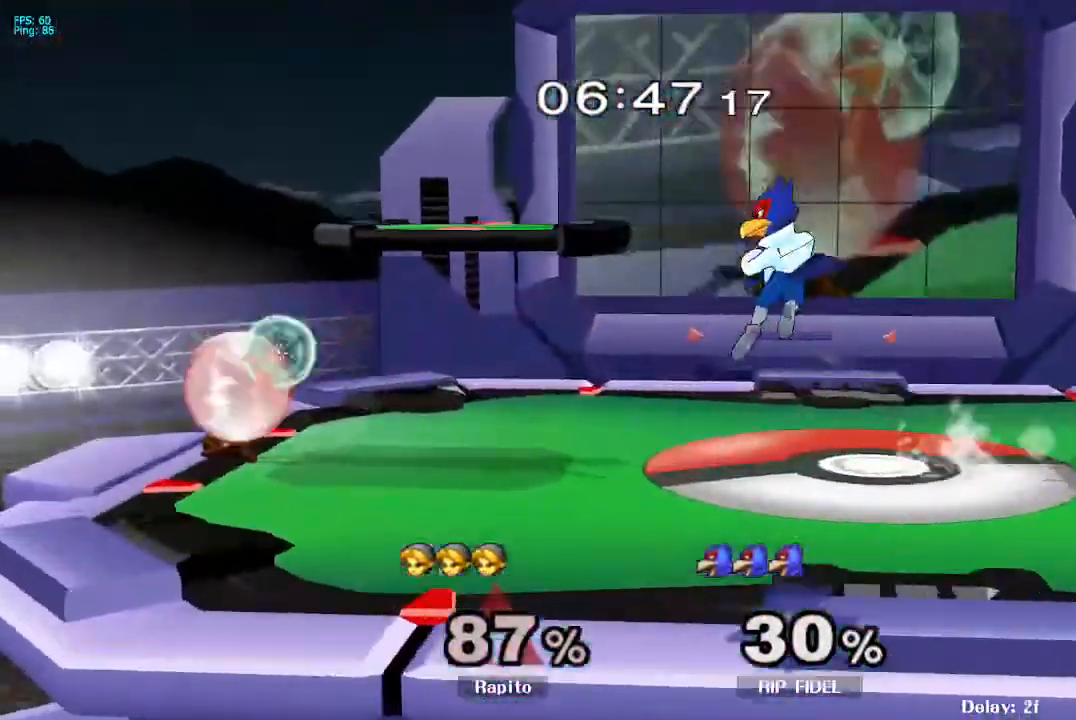
{"buttons": ["L1"], "left_stick": "center", "right_stick": "center", "events": []}
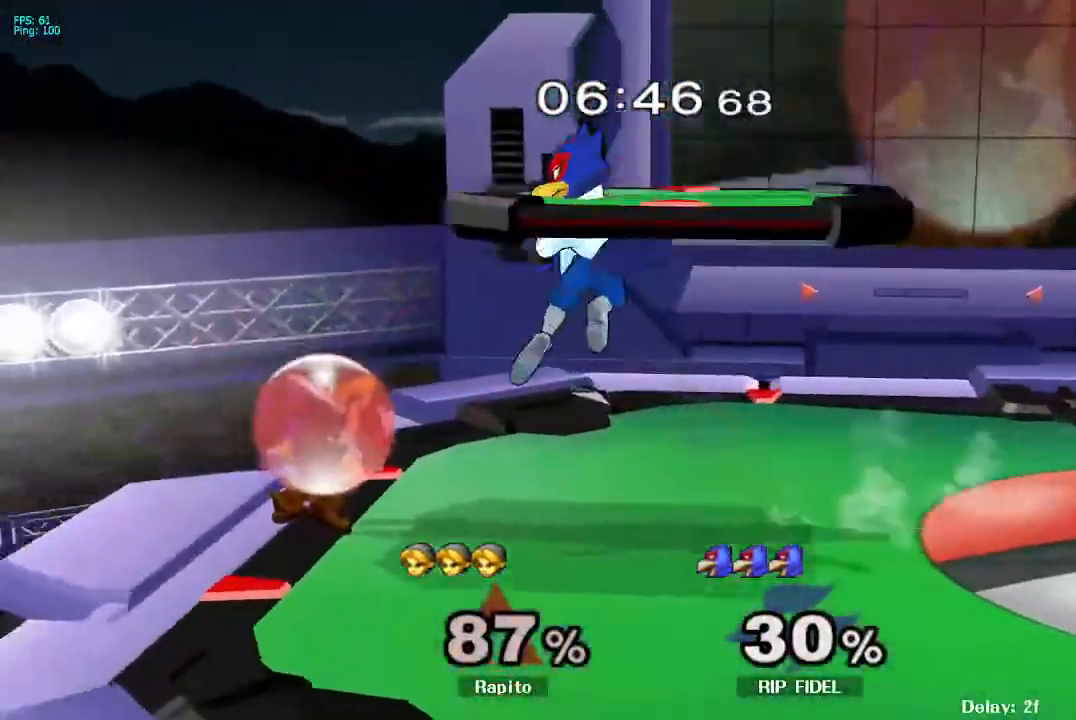
{"buttons": ["L1"], "left_stick": "center", "right_stick": "center", "events": []}
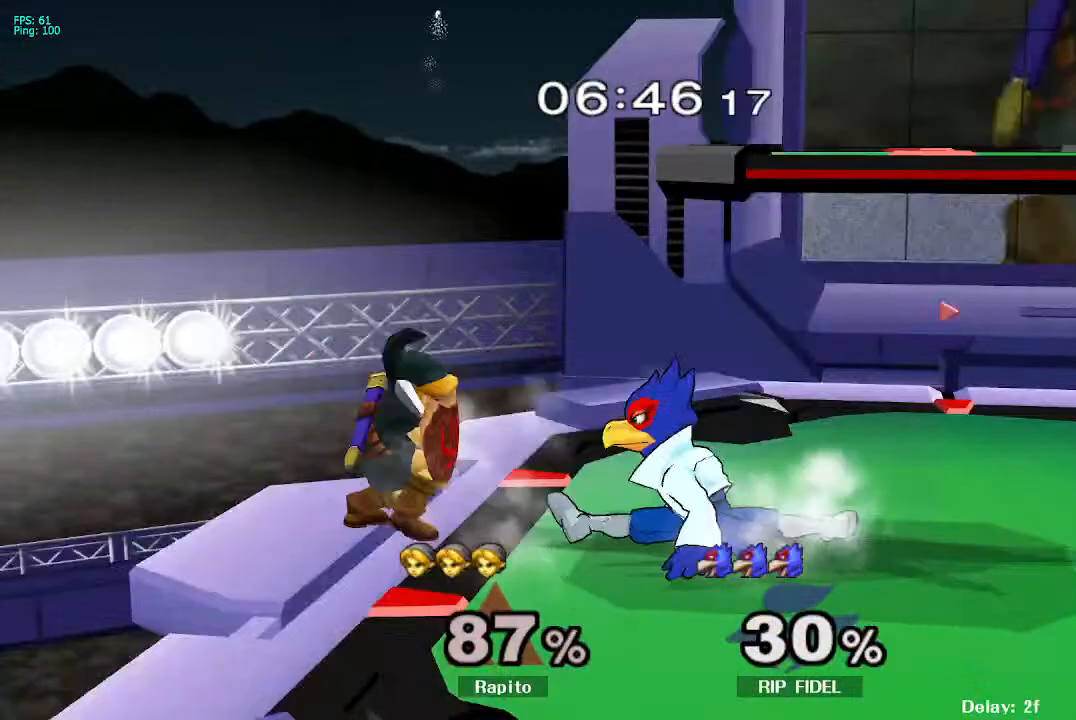
{"buttons": ["B"], "left_stick": "down", "right_stick": "center", "events": [[133, "Y", "down"], [150, "left_stick", "right"], [183, "L1", "up"], [183, "Y", "up"], [300, "A", "down"], [483, "A", "up"], [483, "B", "down"], [483, "left_stick", "down"]]}
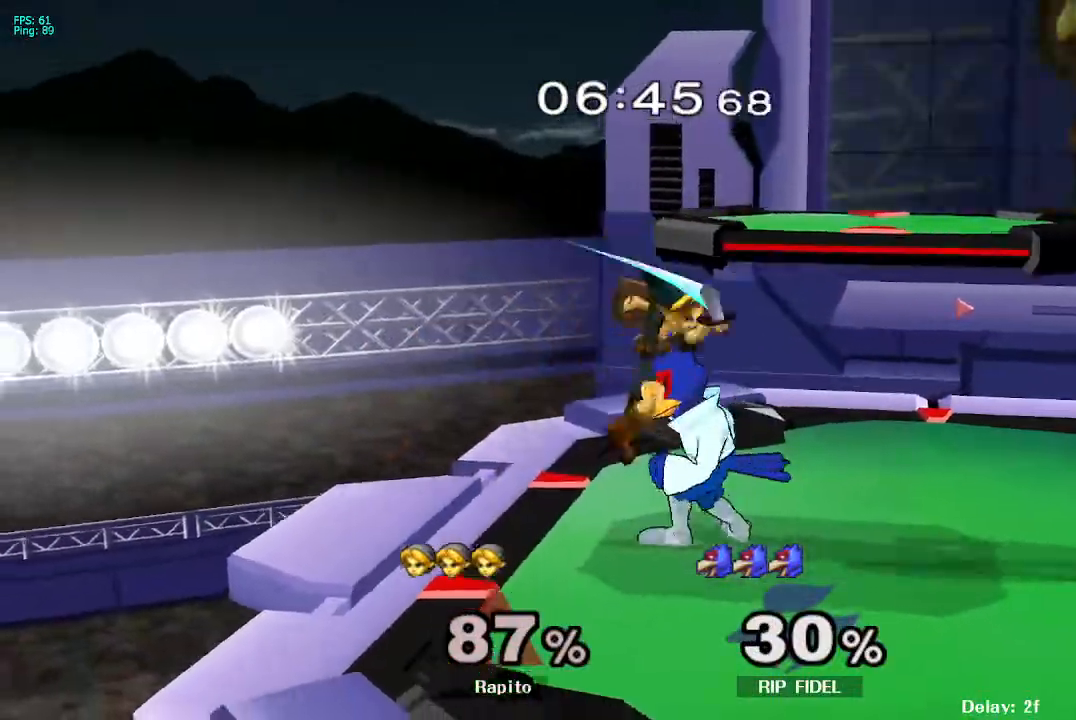
{"buttons": ["A"], "left_stick": "center", "right_stick": "center", "events": [[33, "B", "up"], [33, "L1", "down"], [167, "left_stick", "center"], [200, "L1", "up"], [300, "left_stick", "right"], [333, "Y", "down"], [367, "A", "down"], [367, "Y", "up"], [417, "left_stick", "center"]]}
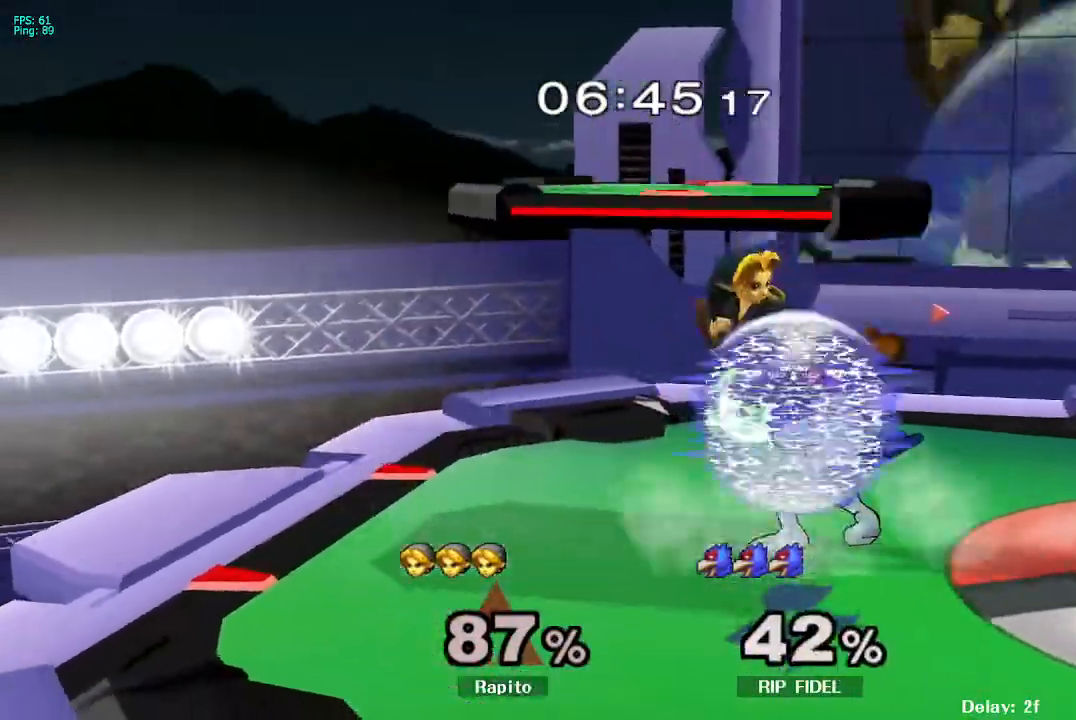
{"buttons": ["L1"], "left_stick": "center", "right_stick": "center", "events": [[50, "A", "up"], [250, "L1", "down"], [250, "left_stick", "down"], [400, "left_stick", "center"]]}
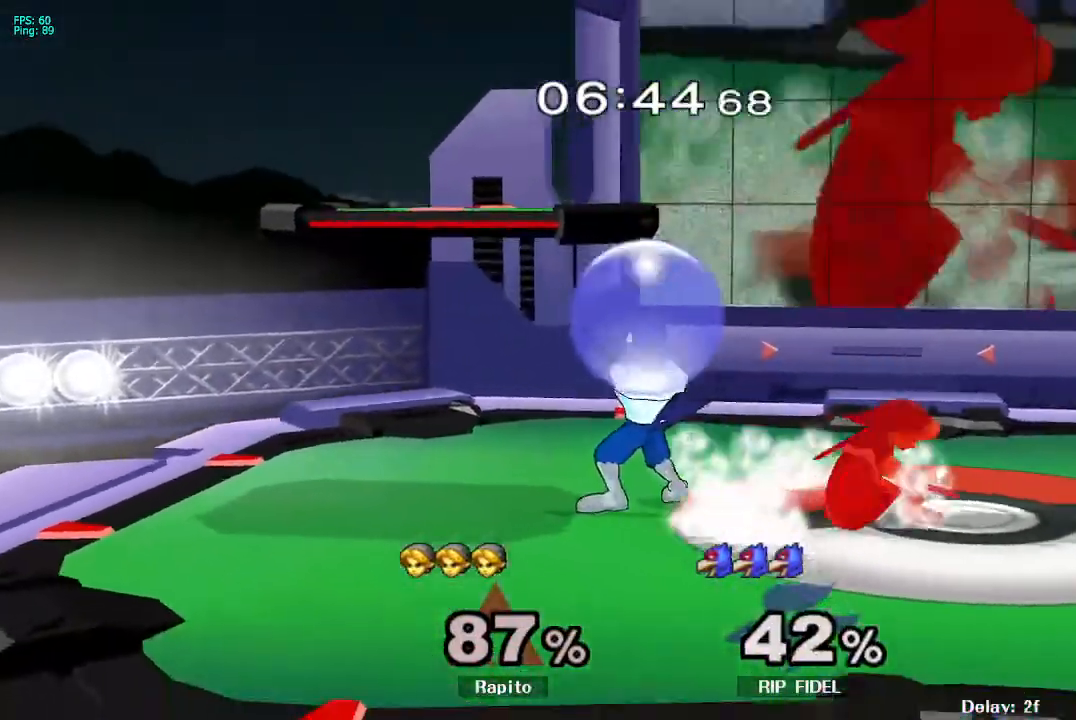
{"buttons": ["Y", "L1"], "left_stick": "center", "right_stick": "center"}
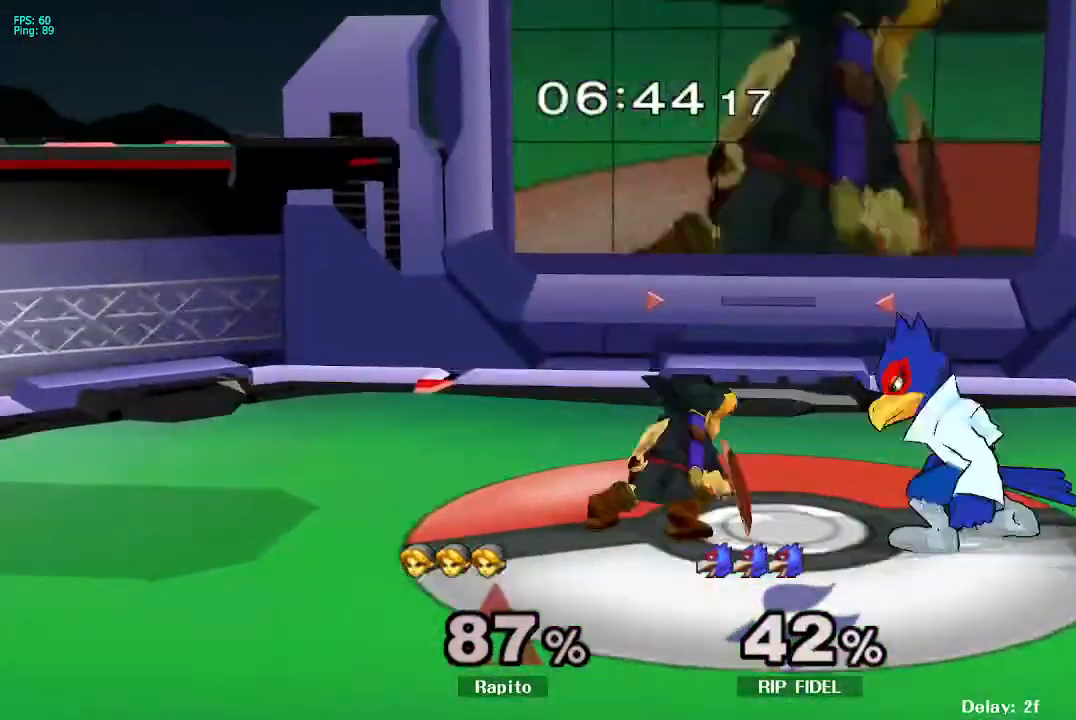
{"buttons": ["A", "L1"], "left_stick": "down", "right_stick": "center", "events": [[50, "A", "down"], [50, "L1", "up"], [50, "Y", "up"], [150, "left_stick", "right"], [467, "L1", "down"], [483, "left_stick", "down"]]}
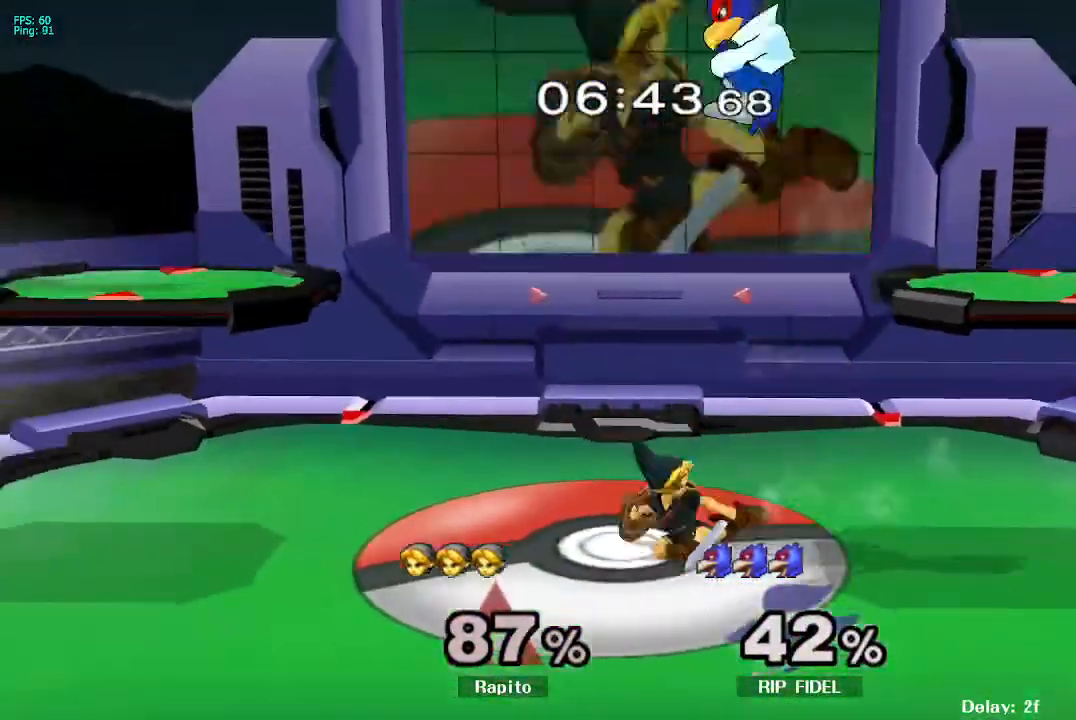
{"buttons": ["A"], "left_stick": "up-left", "right_stick": "center", "events": [[33, "A", "up"], [100, "L1", "up"], [133, "left_stick", "center"], [267, "Y", "down"], [333, "left_stick", "left"], [350, "A", "down"], [383, "left_stick", "up-left"], [450, "Y", "up"]]}
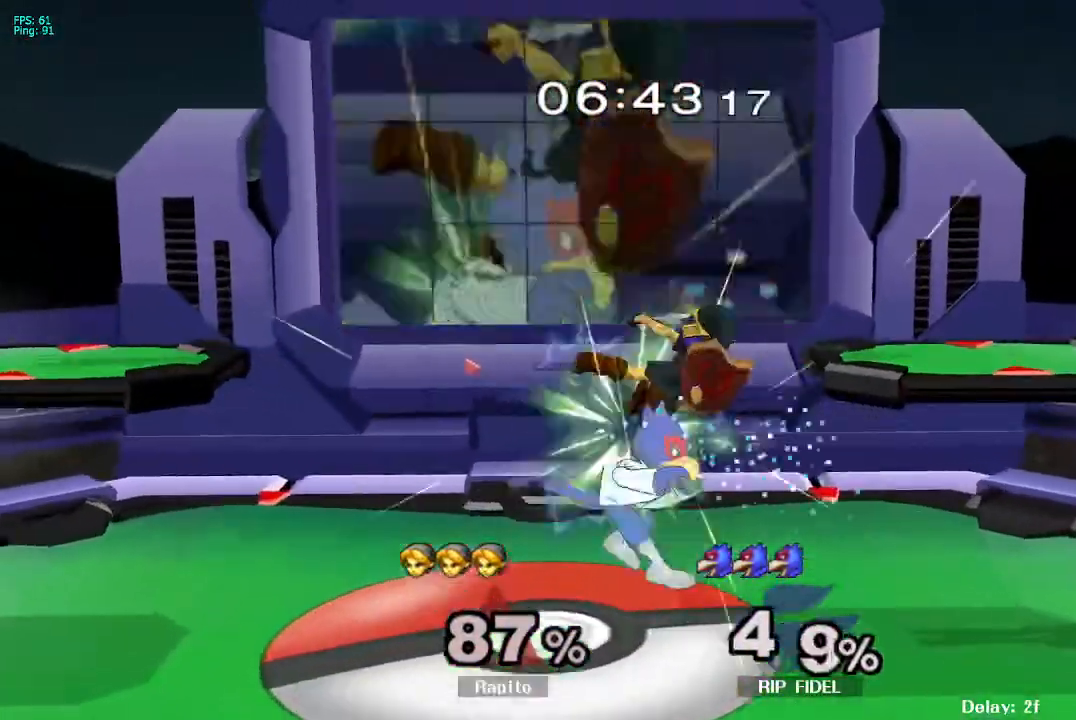
{"buttons": [], "left_stick": "center", "right_stick": "center", "events": [[333, "A", "up"], [417, "left_stick", "center"]]}
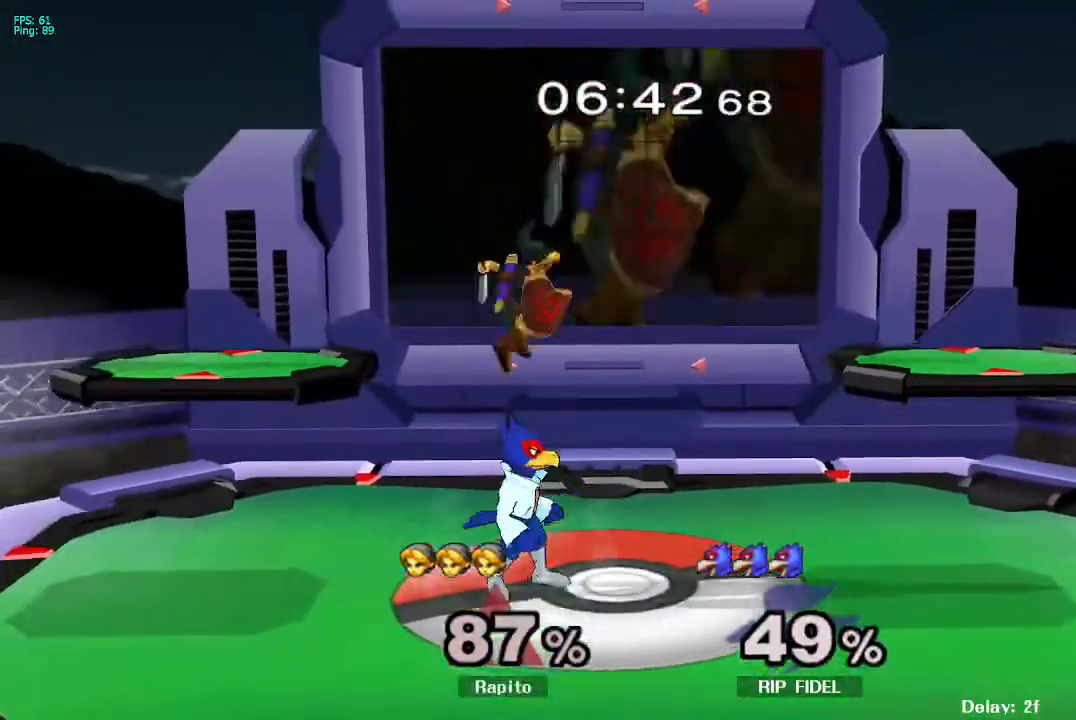
{"buttons": [], "left_stick": "right", "right_stick": "center", "events": [[17, "A", "down"], [117, "left_stick", "down"], [200, "A", "up"], [217, "L1", "down"], [333, "L1", "up"], [333, "left_stick", "center"], [433, "left_stick", "right"]]}
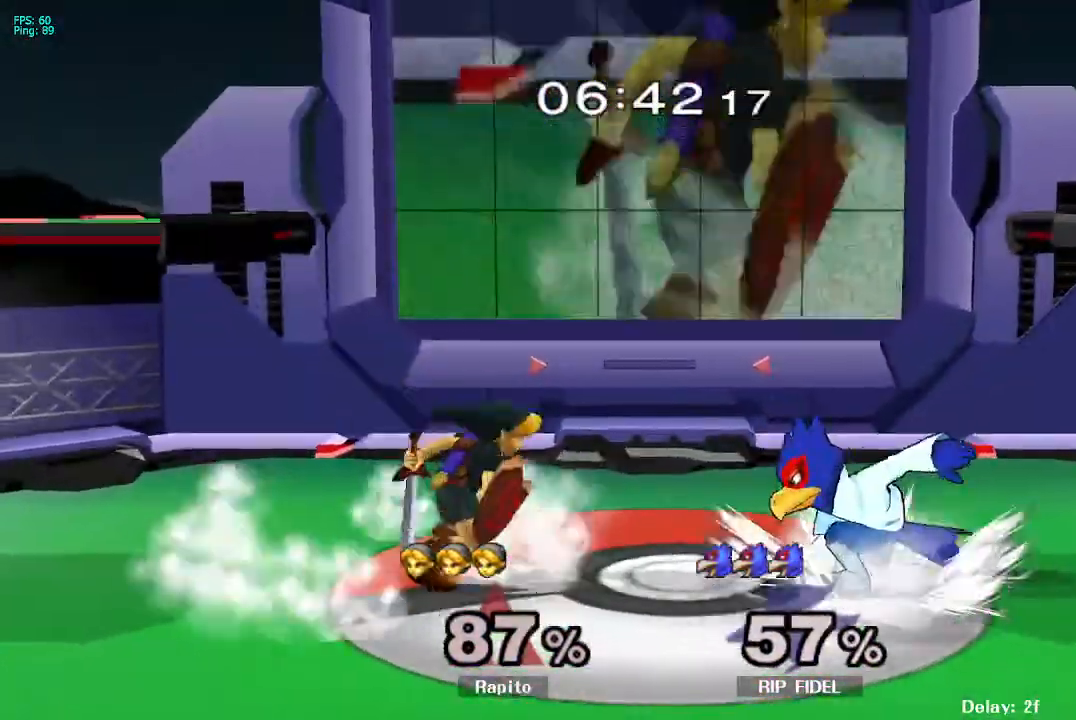
{"buttons": ["A"], "left_stick": "center", "right_stick": "center", "events": [[283, "Y", "down"], [317, "Y", "up"], [317, "left_stick", "center"], [383, "A", "down"]]}